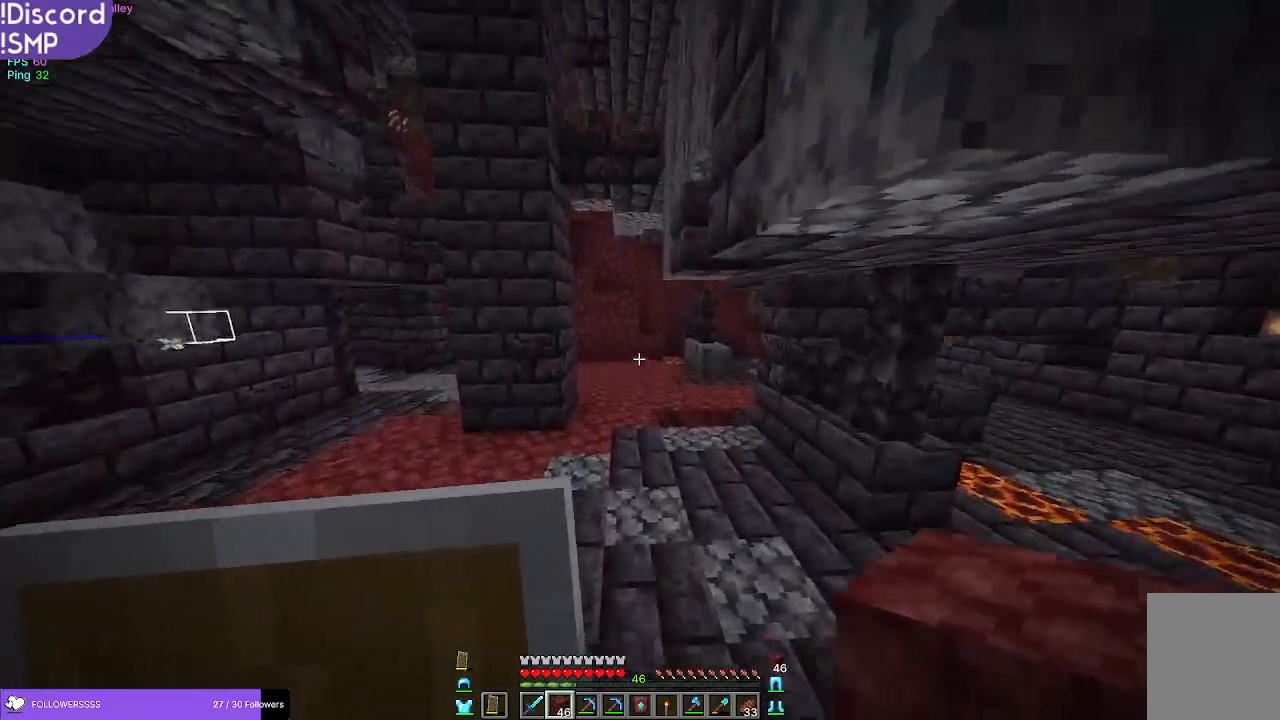
Gameplay with keyboard and mouse; each line is a JSON object with the keys and mouse buttons held at the frame after it. "events" lists presses ("down") and releases ("up") of "a", "d", "s", "w", "mouse_left" and "mouse_right" between this image and that frame as [ms after this image, input, new state], when the widget could be followed in between. "mouse_left", "mouse_right" = the "left", "right" buttons of the "mouse" list. No other keys are recorded. Fast repeated clicks can show as one long hold. Mouse movement is not recorded.
{"keys": ["a", "w"], "mouse": [], "events": [[83, "a", "down"]]}
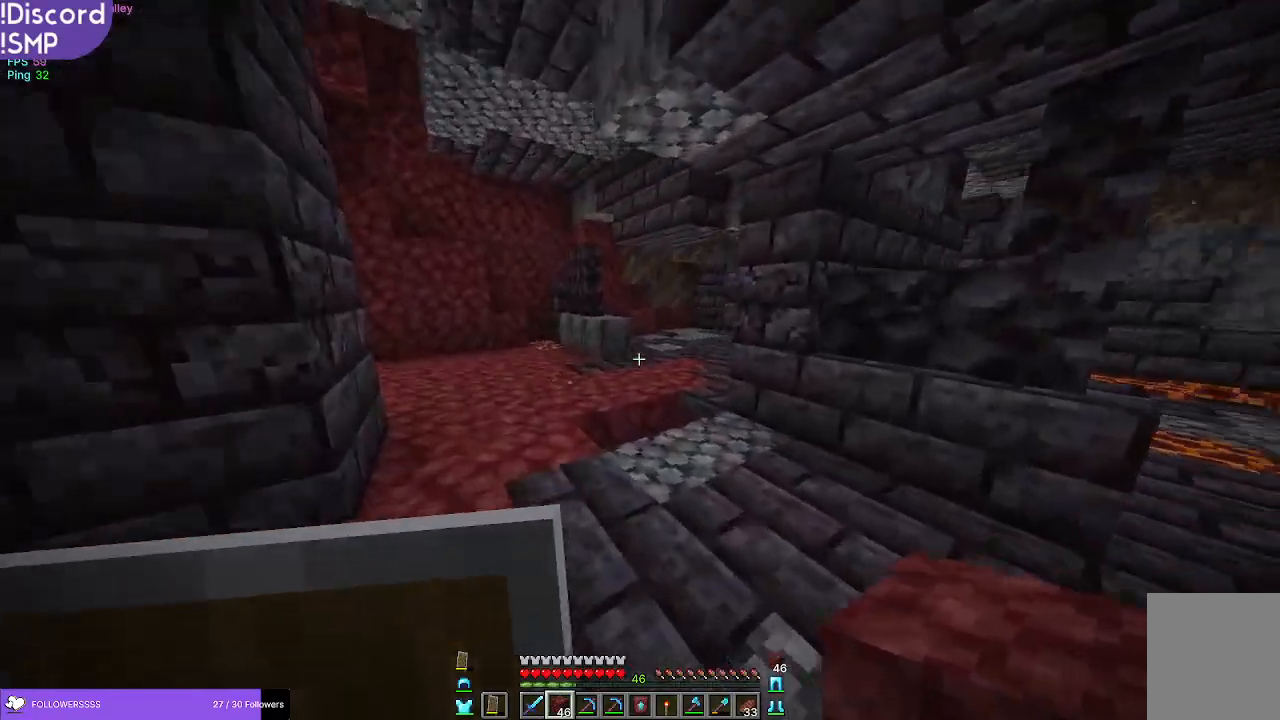
{"keys": ["a", "w"], "mouse": [], "events": [[100, "a", "up"], [283, "a", "down"]]}
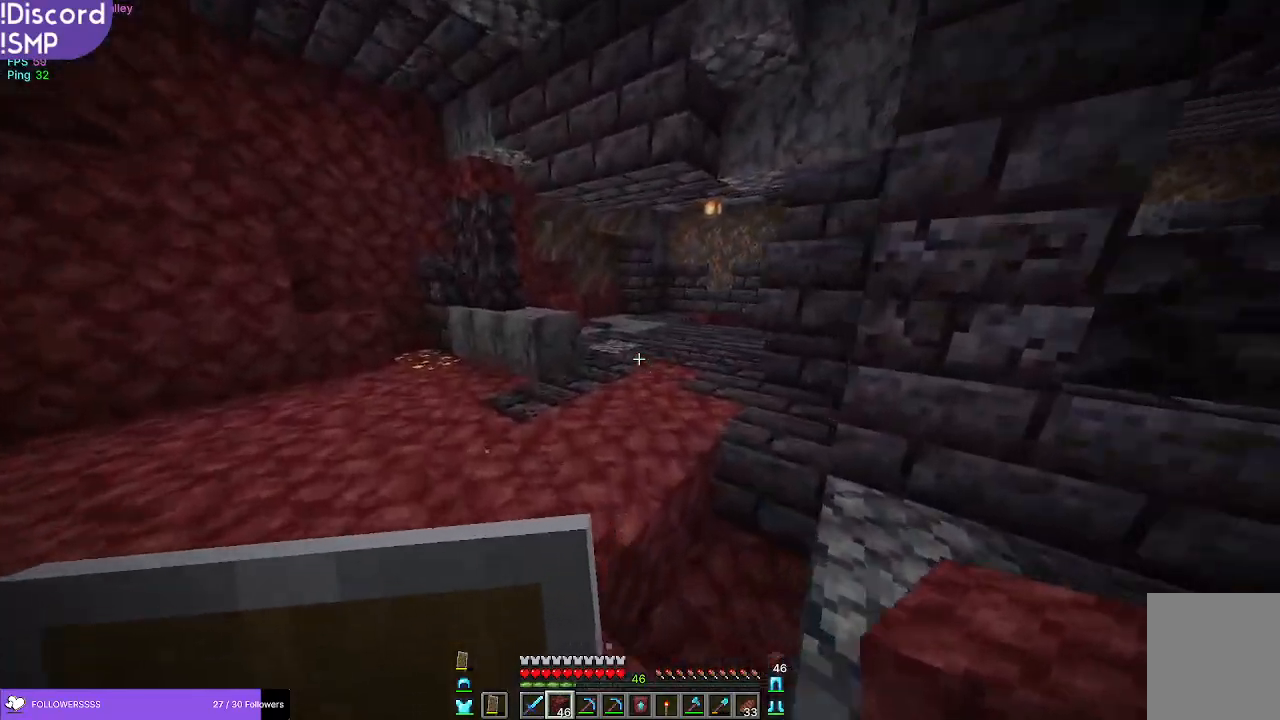
{"keys": ["w"], "mouse": [], "events": [[417, "a", "up"]]}
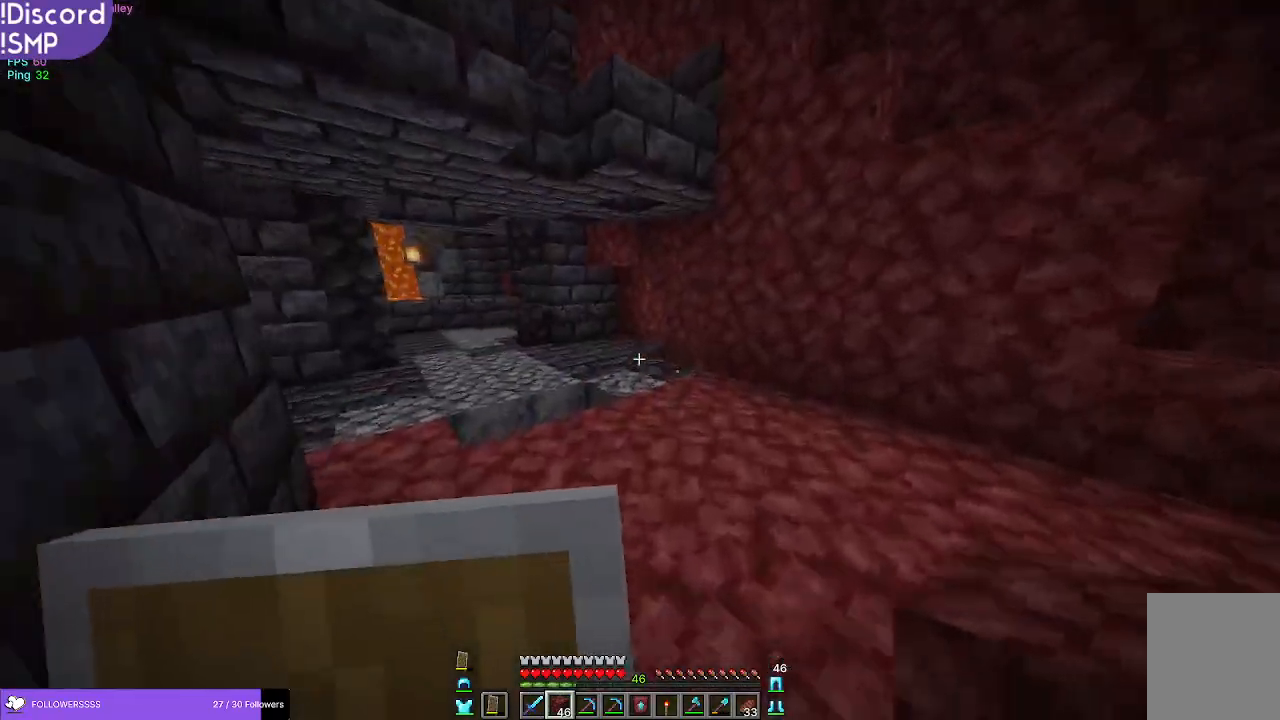
{"keys": ["w"], "mouse": [], "events": []}
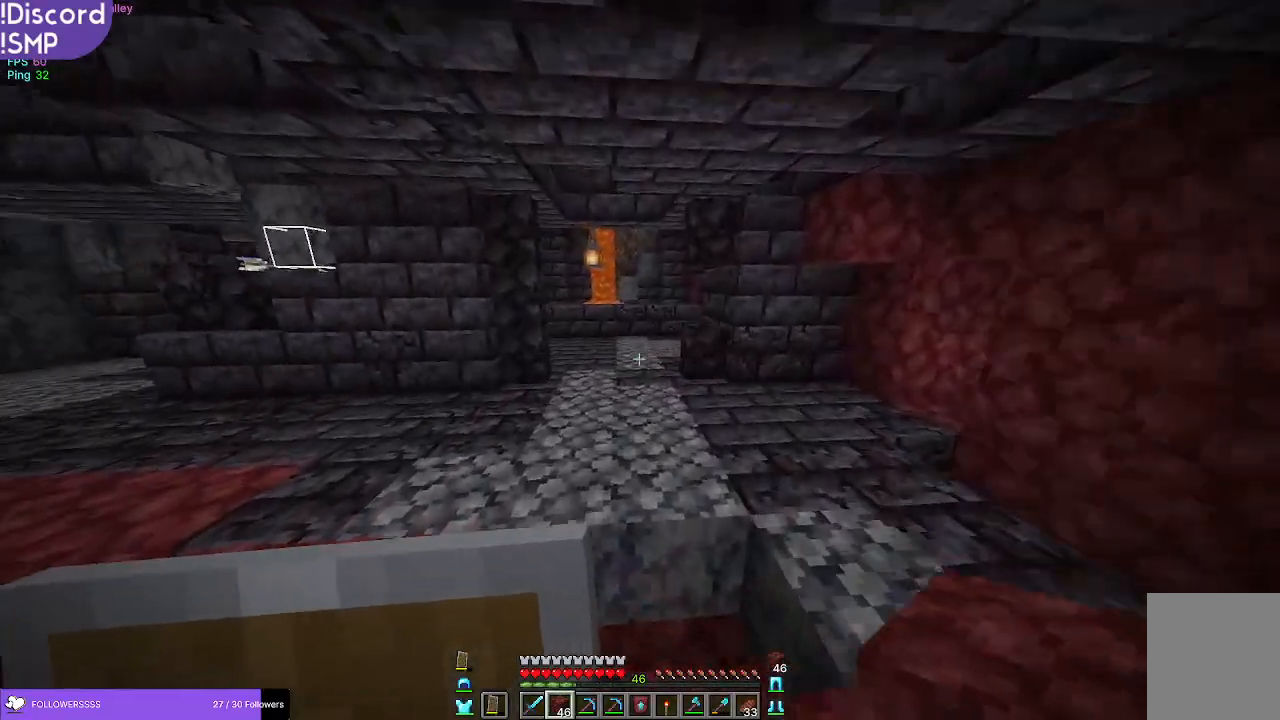
{"keys": ["w"], "mouse": [], "events": []}
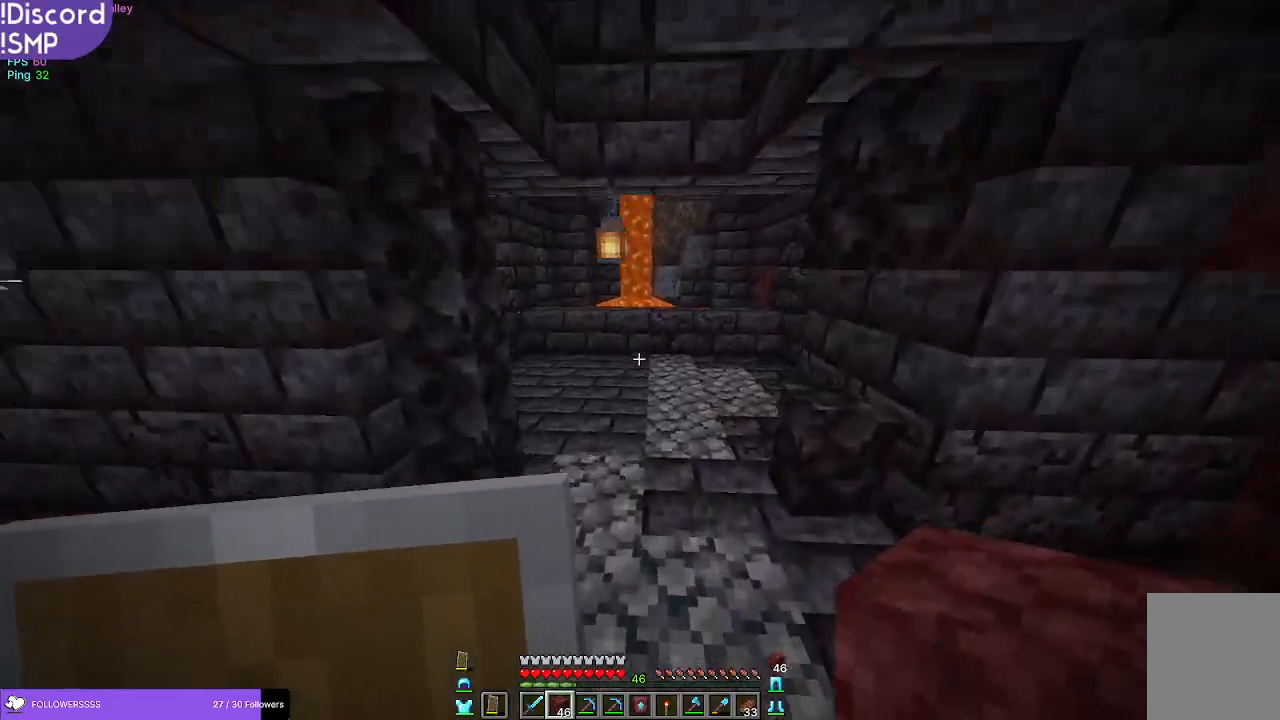
{"keys": ["w"], "mouse": [], "events": []}
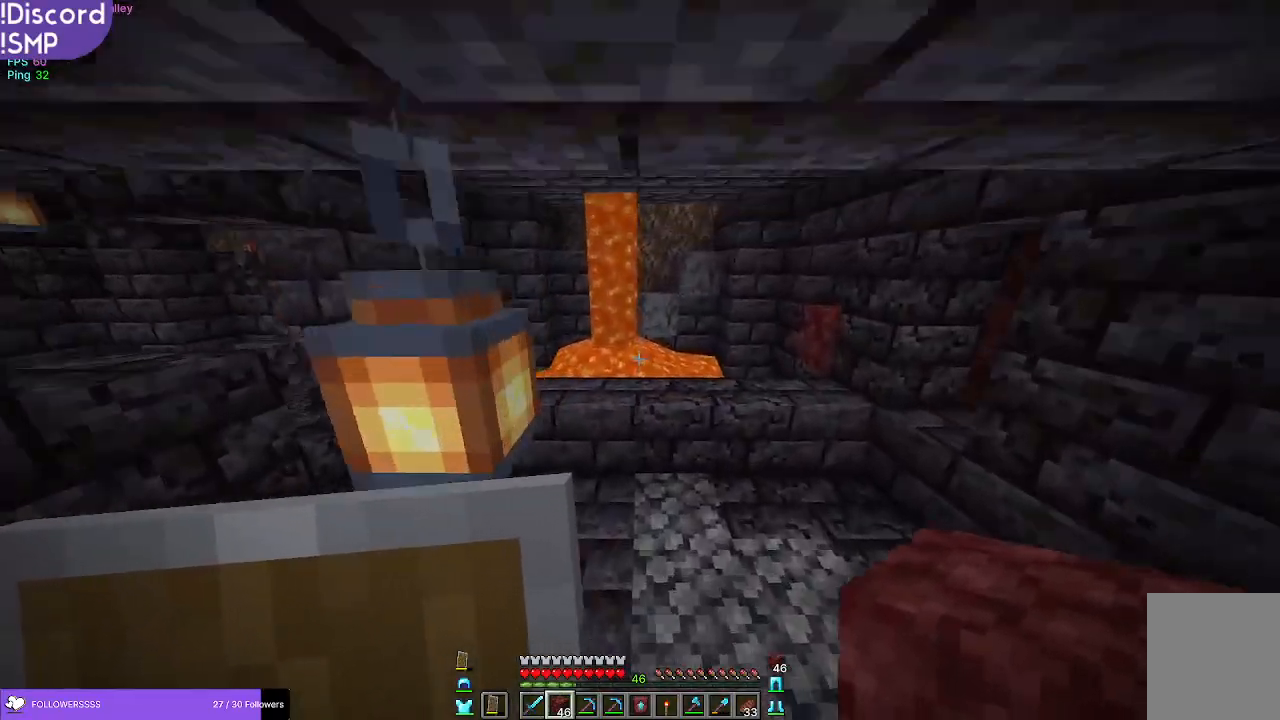
{"keys": ["d"], "mouse": [], "events": [[400, "d", "down"], [400, "w", "up"]]}
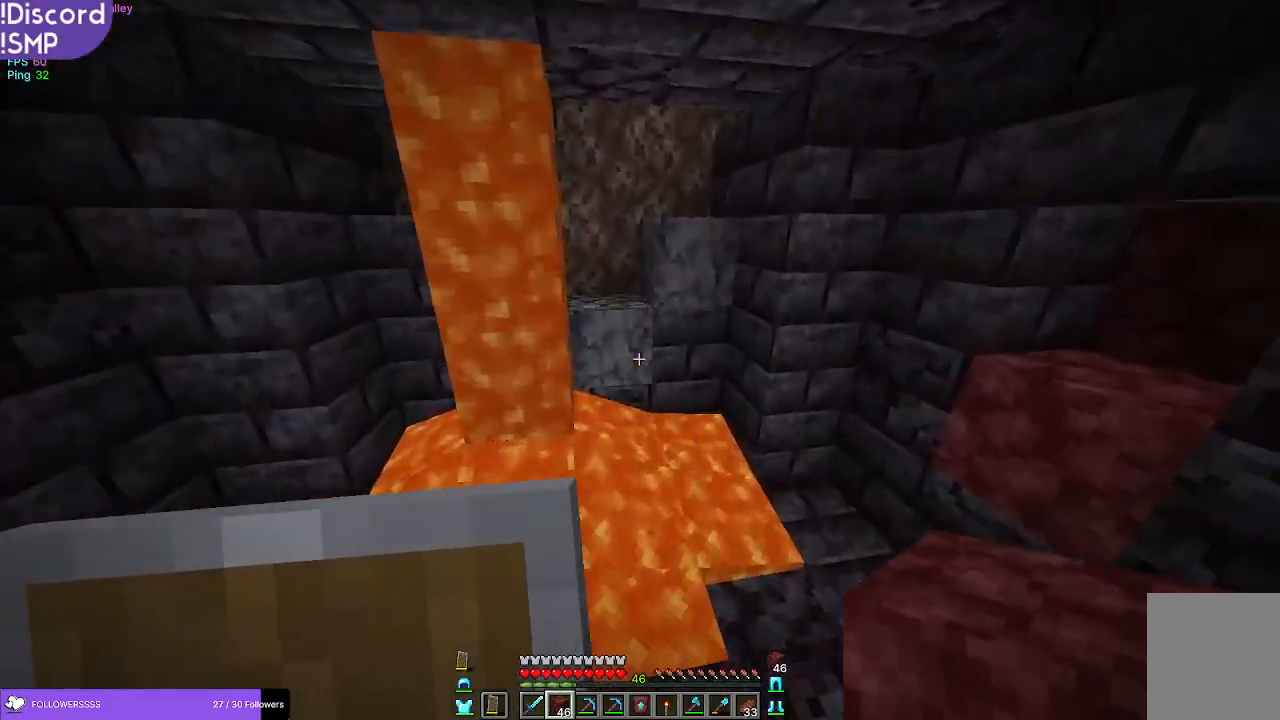
{"keys": [], "mouse": [], "events": [[67, "s", "down"], [83, "mouse_right", "down"], [100, "d", "up"], [167, "mouse_right", "up"], [283, "mouse_right", "down"], [350, "mouse_right", "up"], [467, "s", "up"]]}
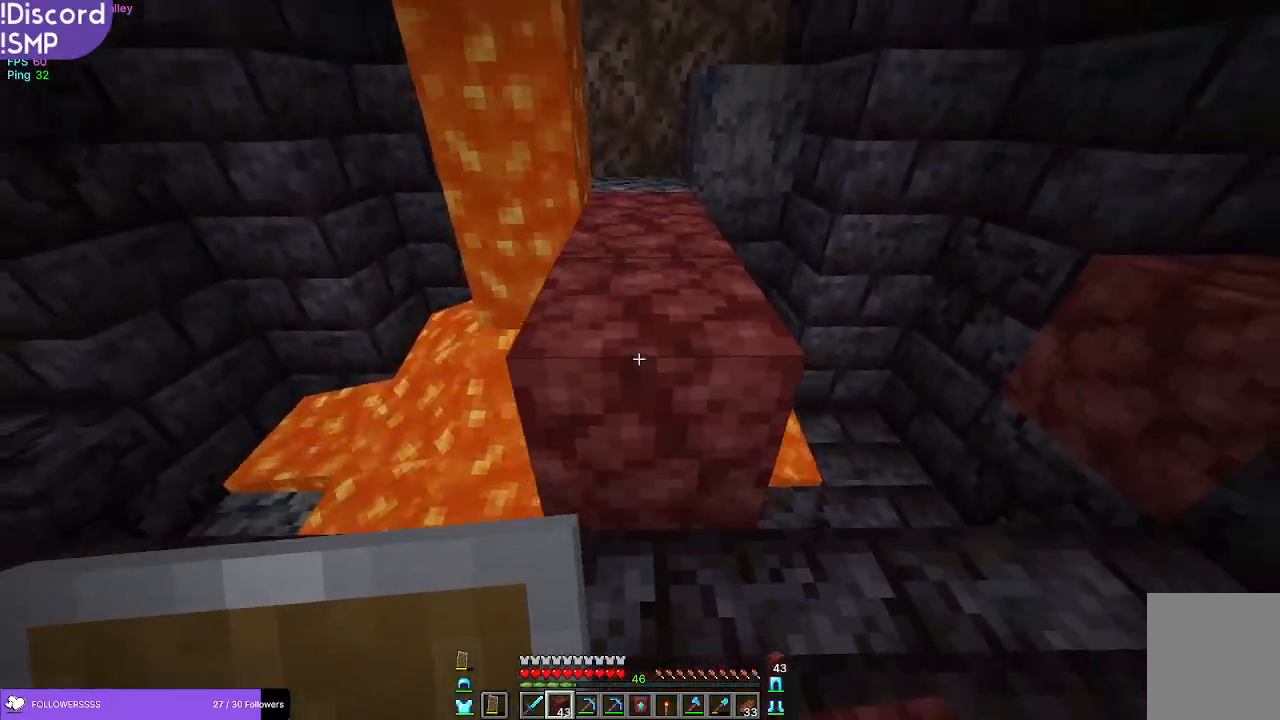
{"keys": ["w"], "mouse": [], "events": [[117, "w", "down"]]}
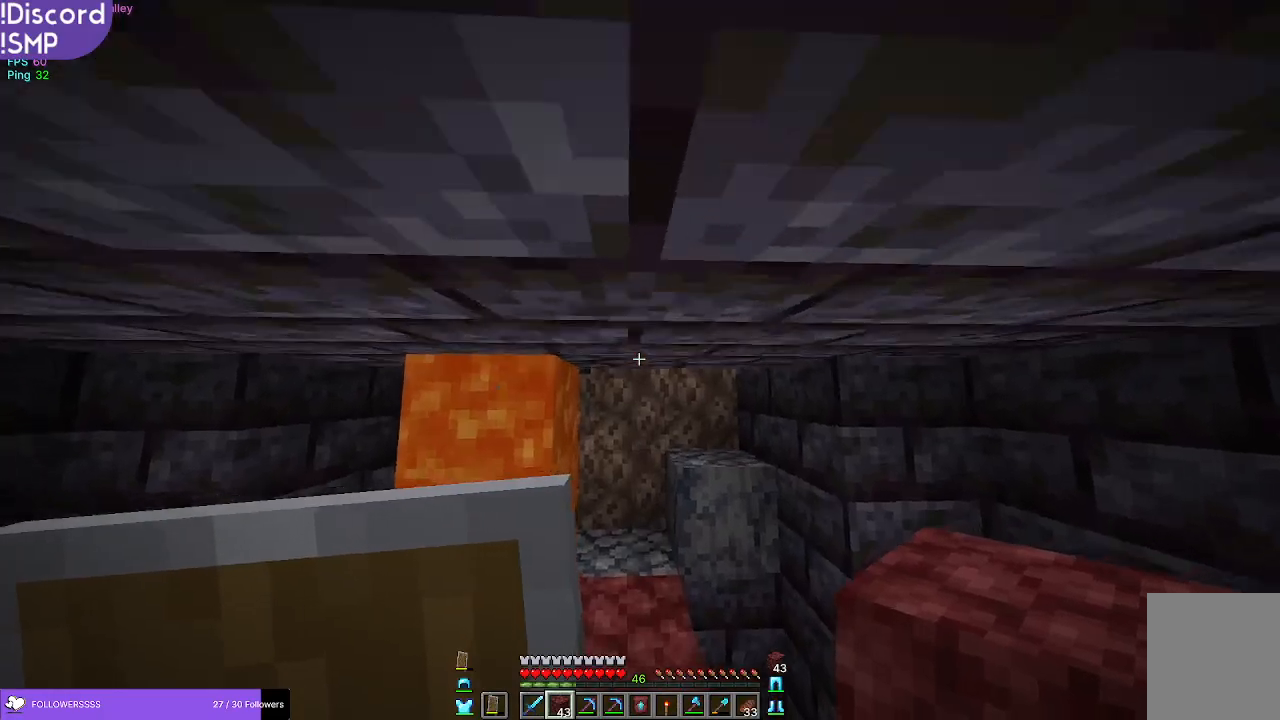
{"keys": ["w"], "mouse": [], "events": []}
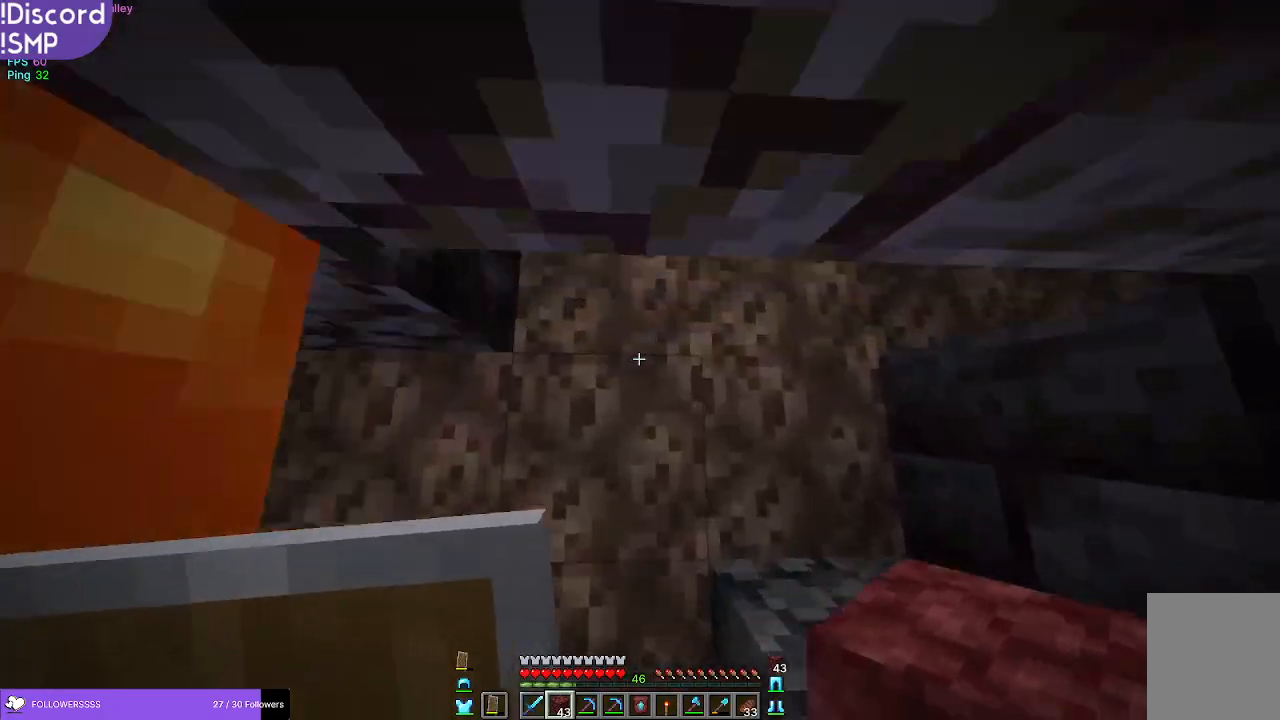
{"keys": ["a", "w"], "mouse": [], "events": [[450, "a", "down"]]}
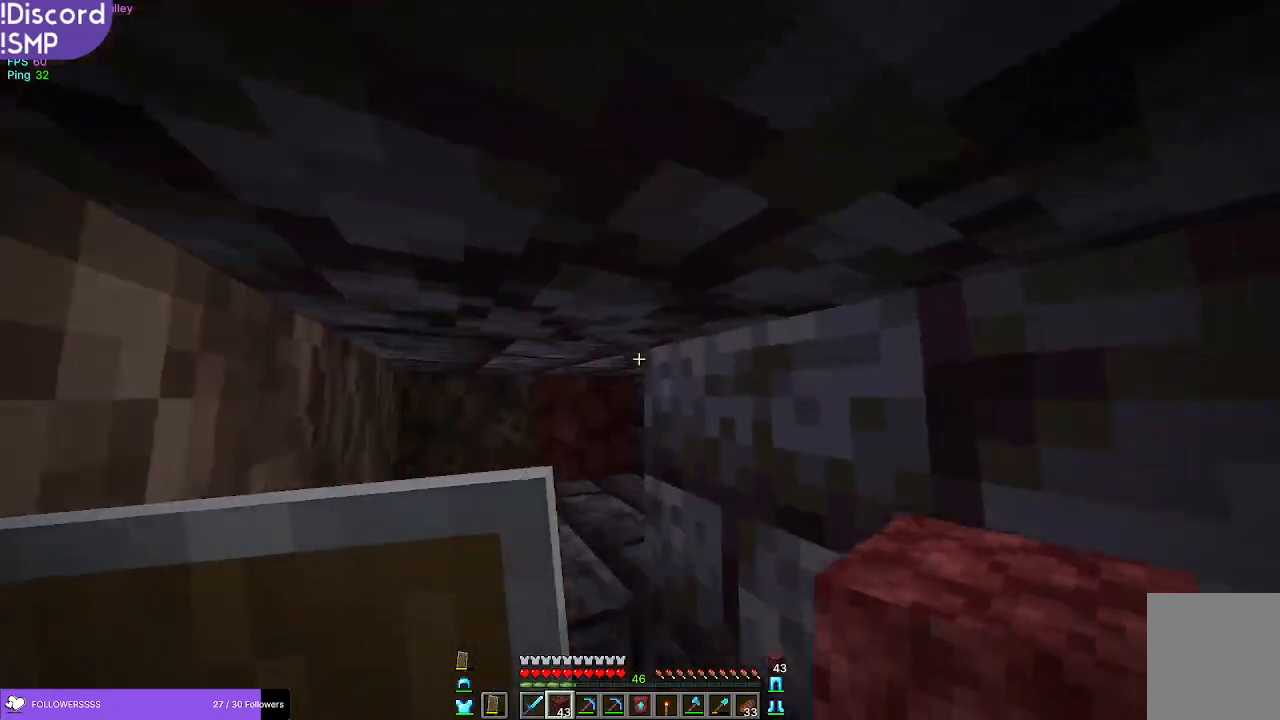
{"keys": [], "mouse": [], "events": [[300, "w", "up"], [333, "a", "up"]]}
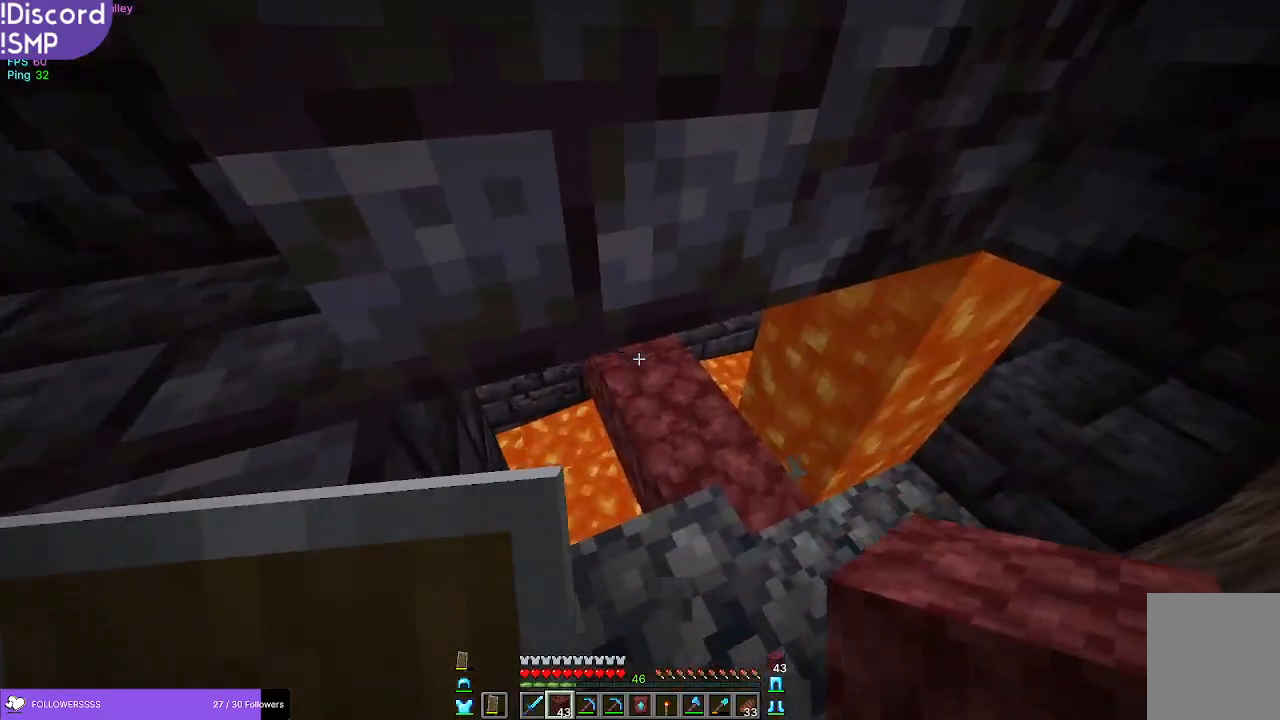
{"keys": ["a", "w"], "mouse": [], "events": [[67, "w", "down"], [150, "d", "down"], [400, "d", "up"], [450, "a", "down"]]}
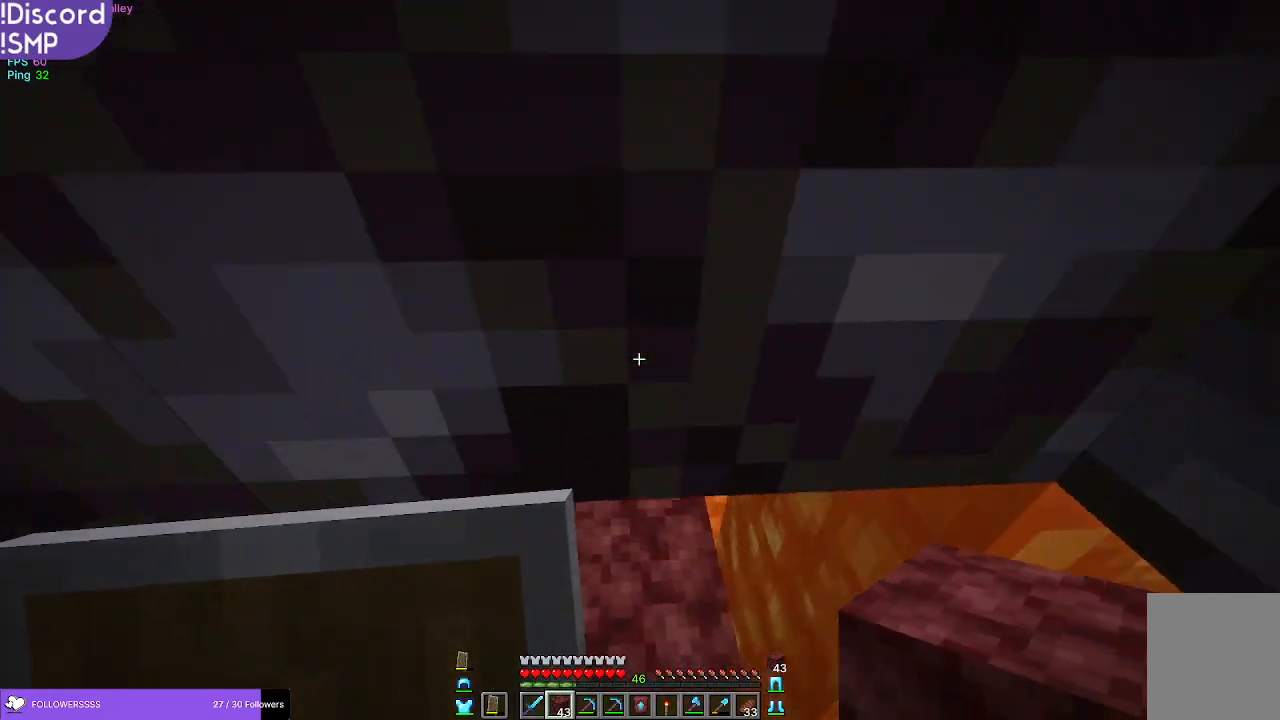
{"keys": ["w"], "mouse": [], "events": [[200, "a", "up"]]}
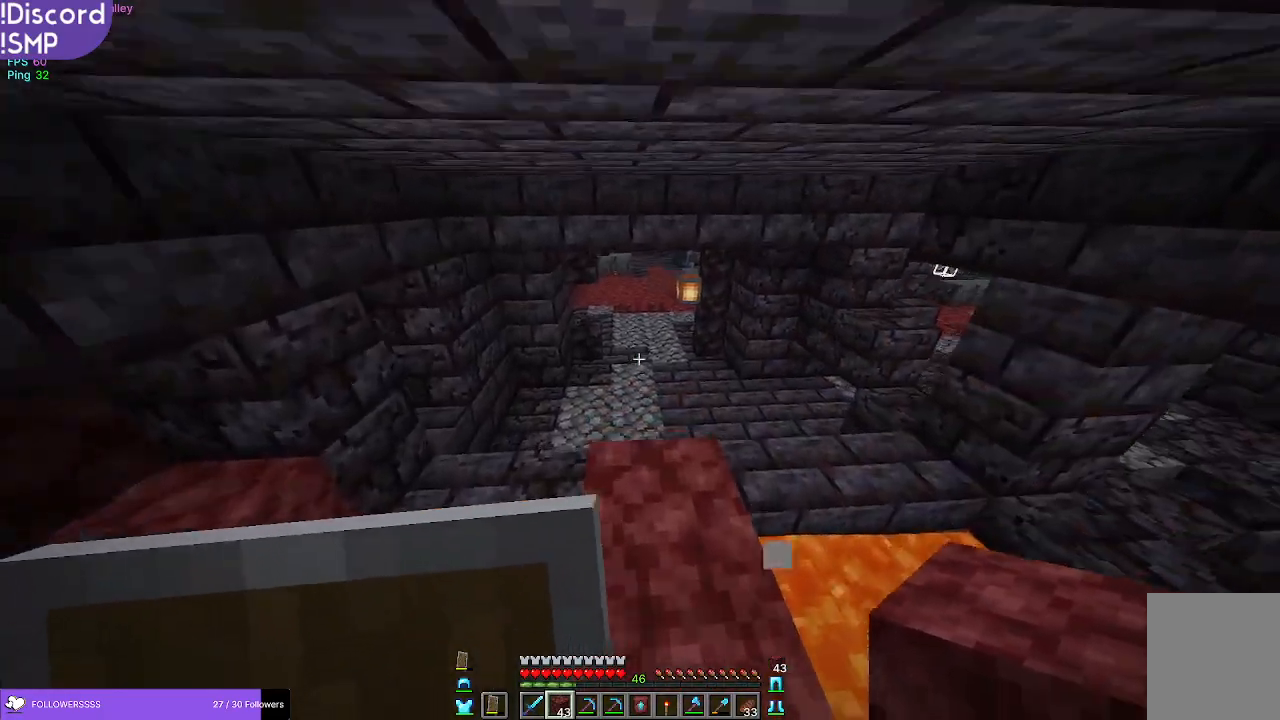
{"keys": ["w"], "mouse": [], "events": []}
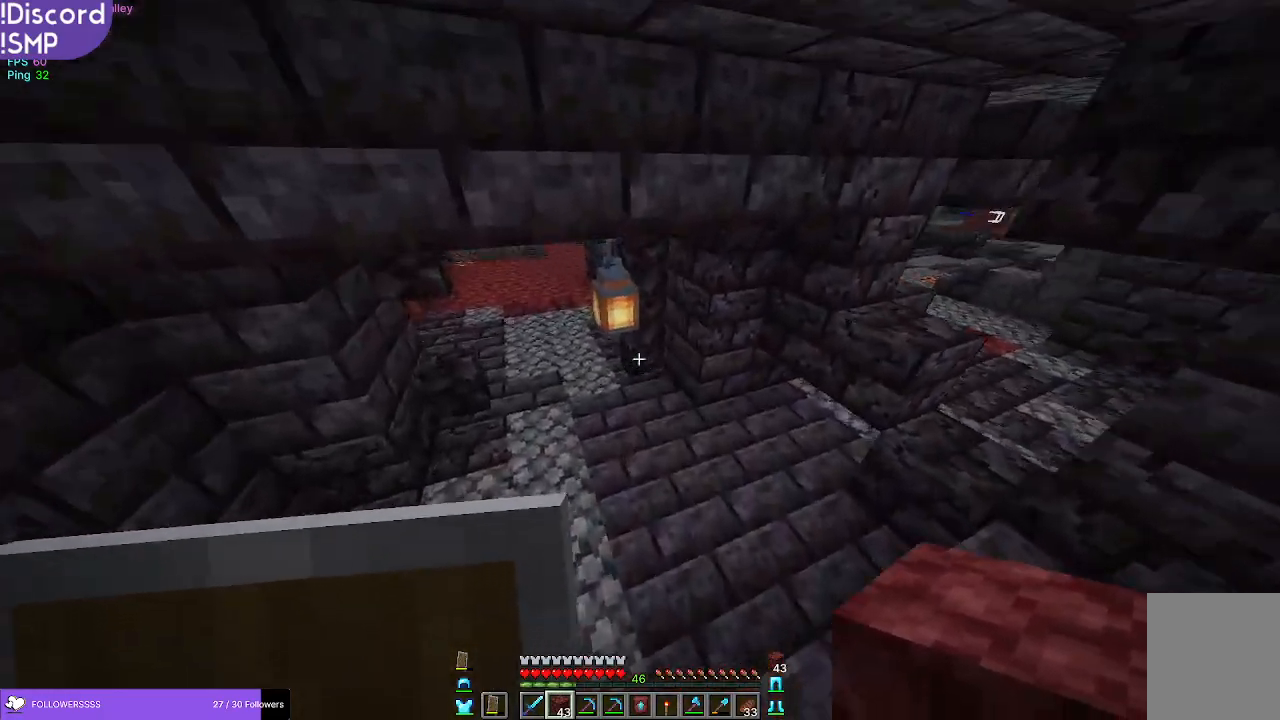
{"keys": ["w"], "mouse": [], "events": []}
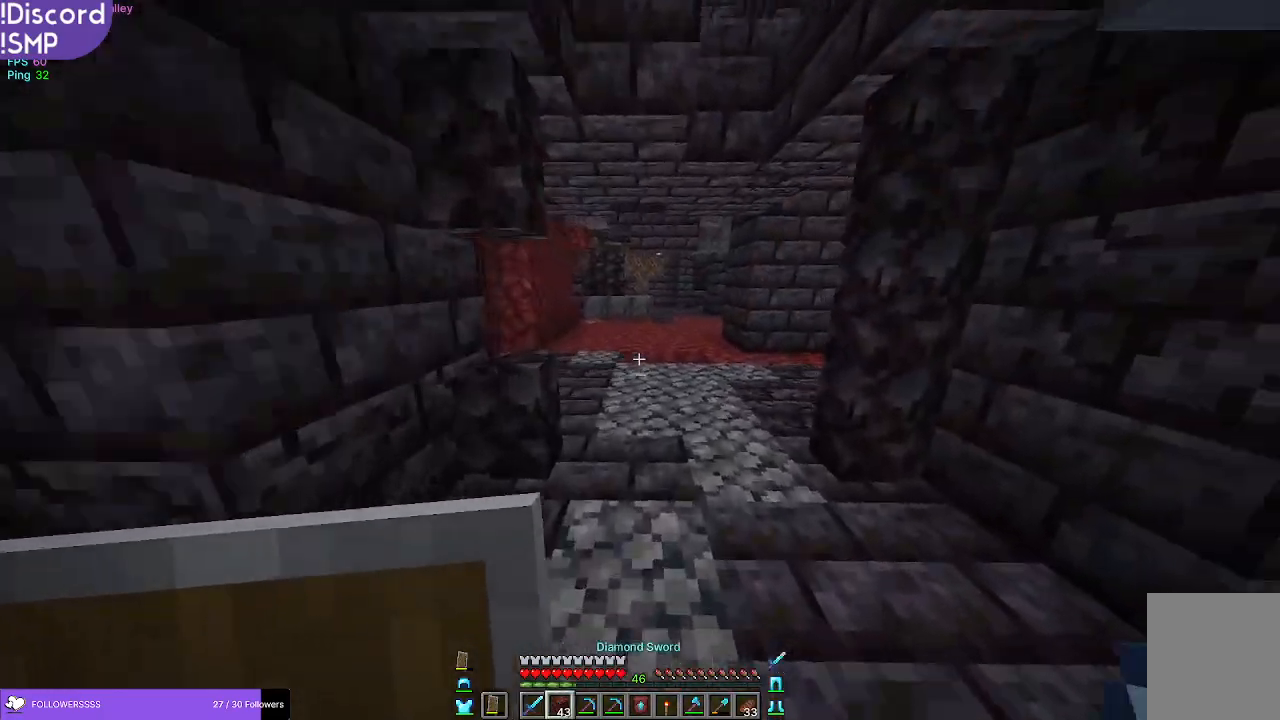
{"keys": ["w"], "mouse": [], "events": []}
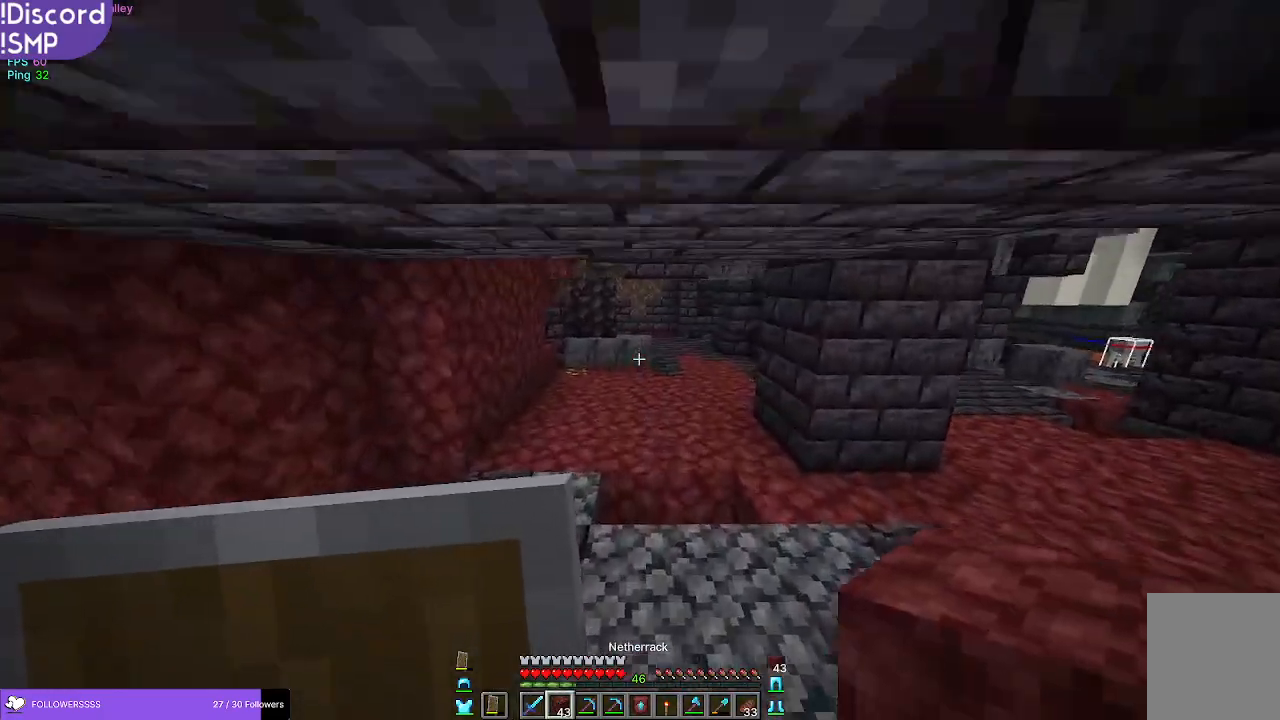
{"keys": ["w"], "mouse": [], "events": []}
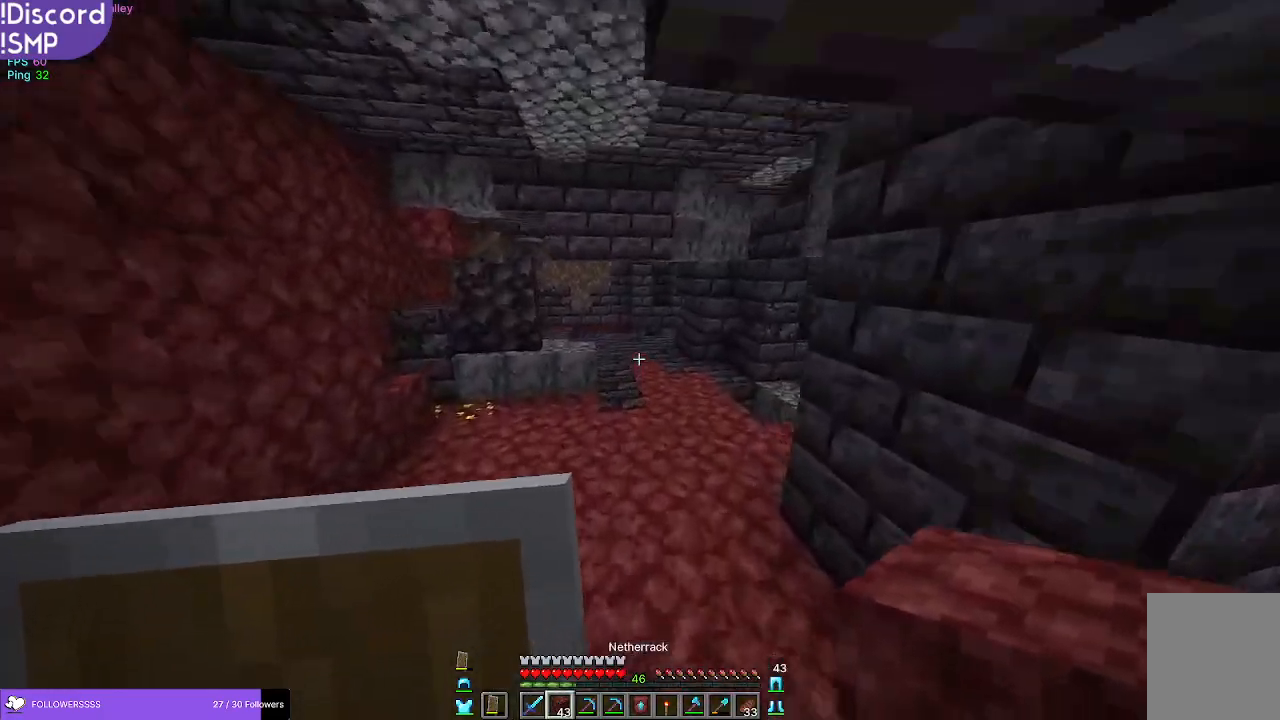
{"keys": ["w"], "mouse": [], "events": []}
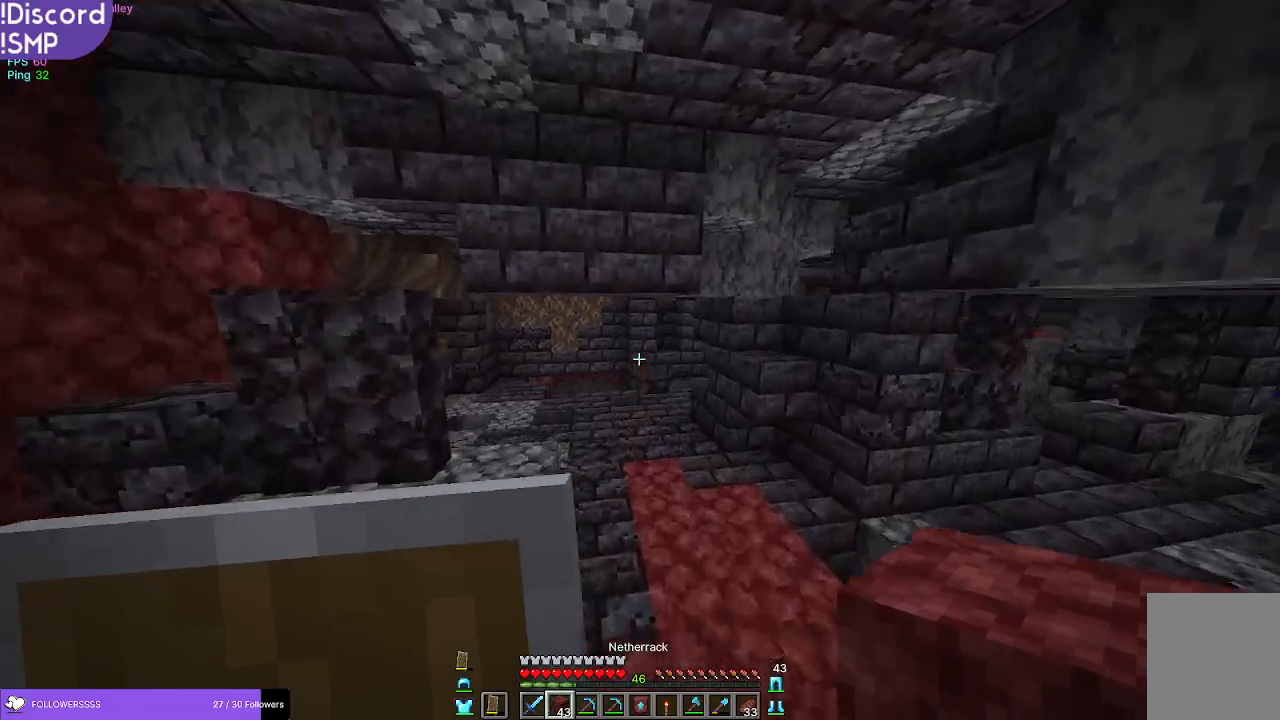
{"keys": ["w"], "mouse": [], "events": []}
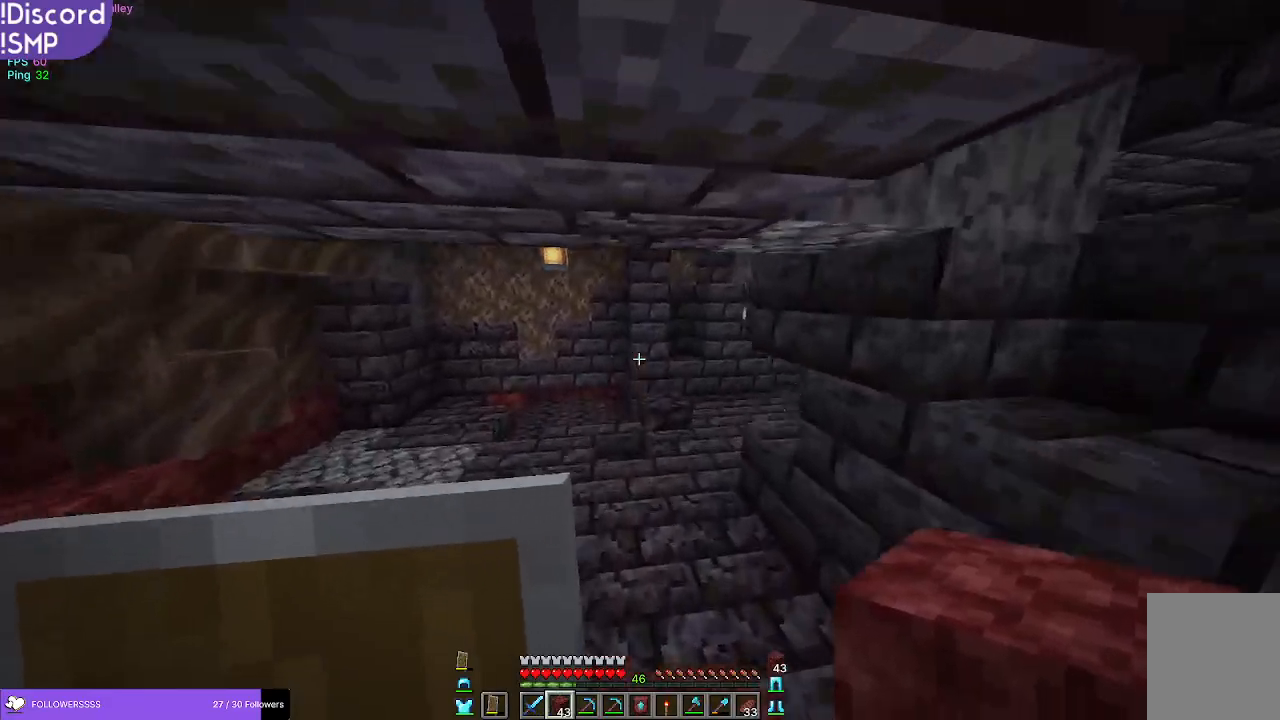
{"keys": ["w"], "mouse": [], "events": []}
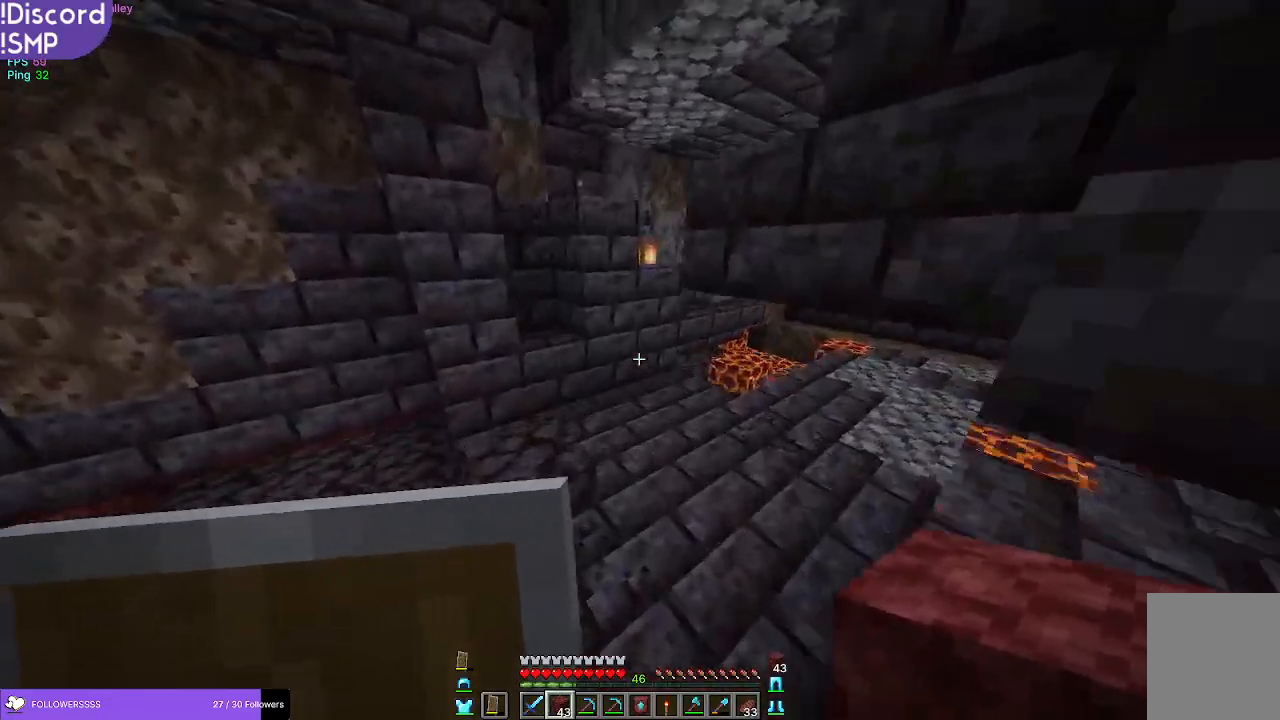
{"keys": ["w"], "mouse": [], "events": []}
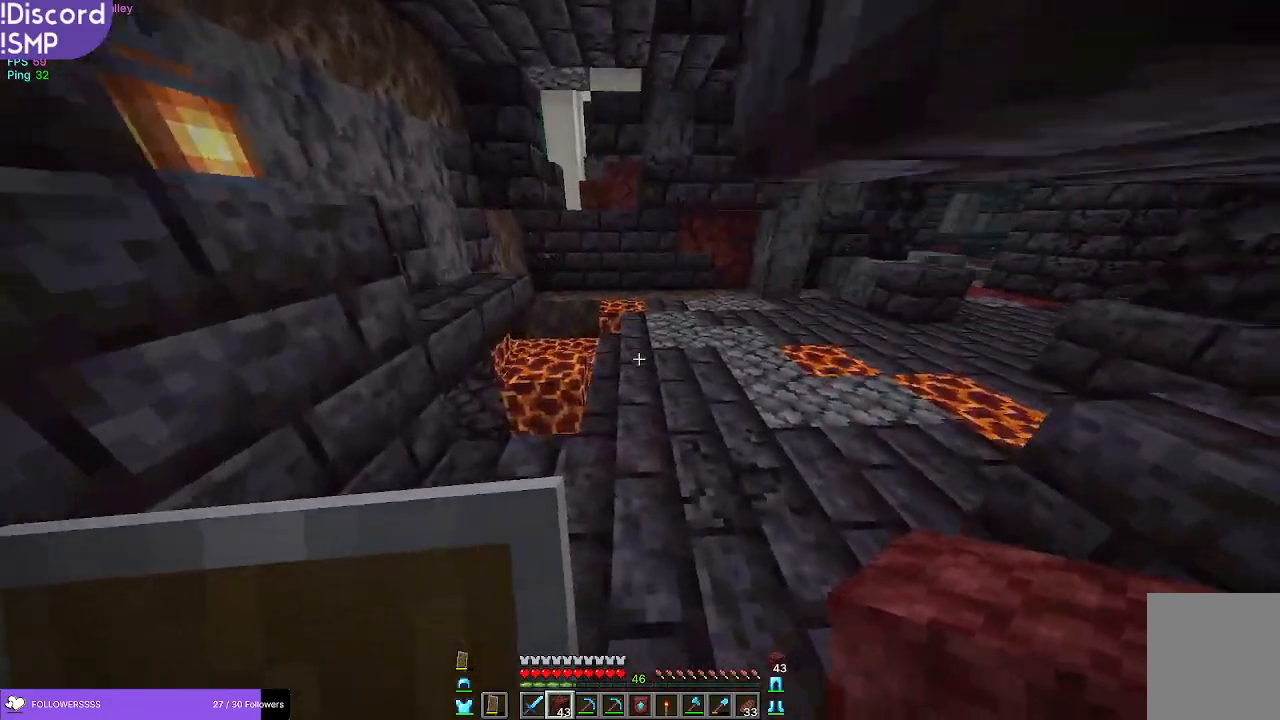
{"keys": ["w"], "mouse": [], "events": []}
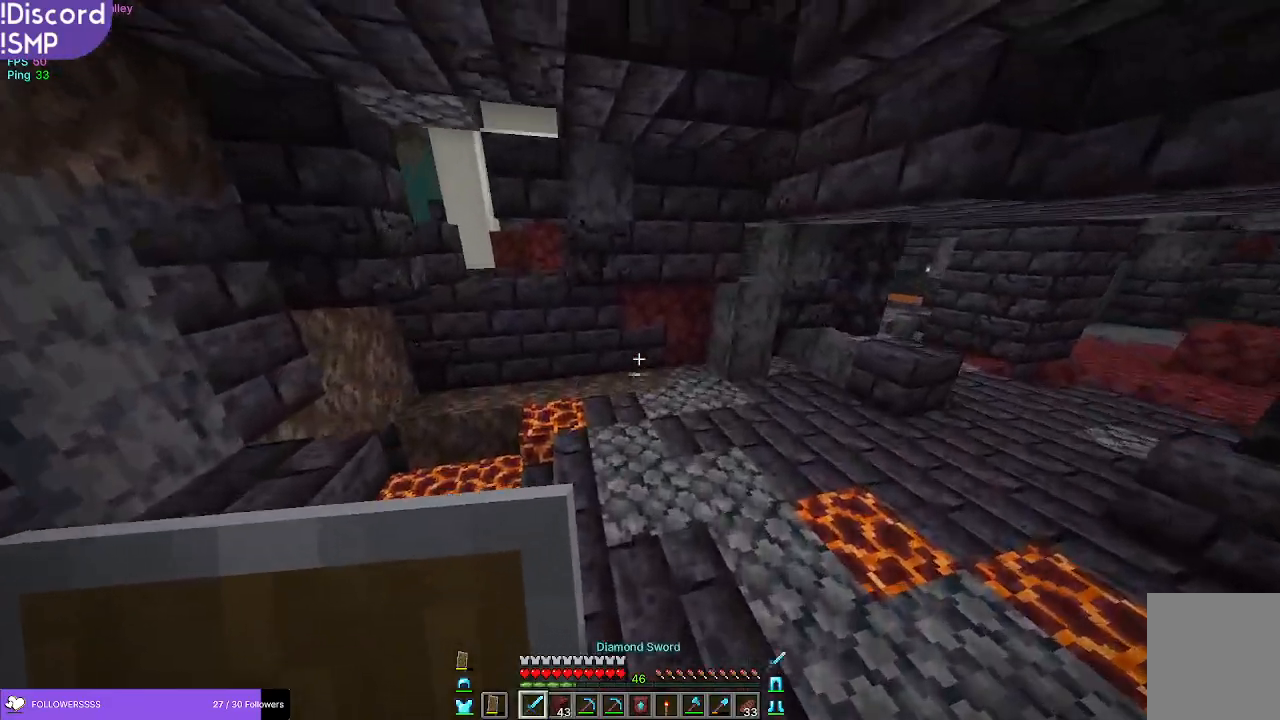
{"keys": ["w"], "mouse": [], "events": [[233, "d", "down"], [350, "d", "up"]]}
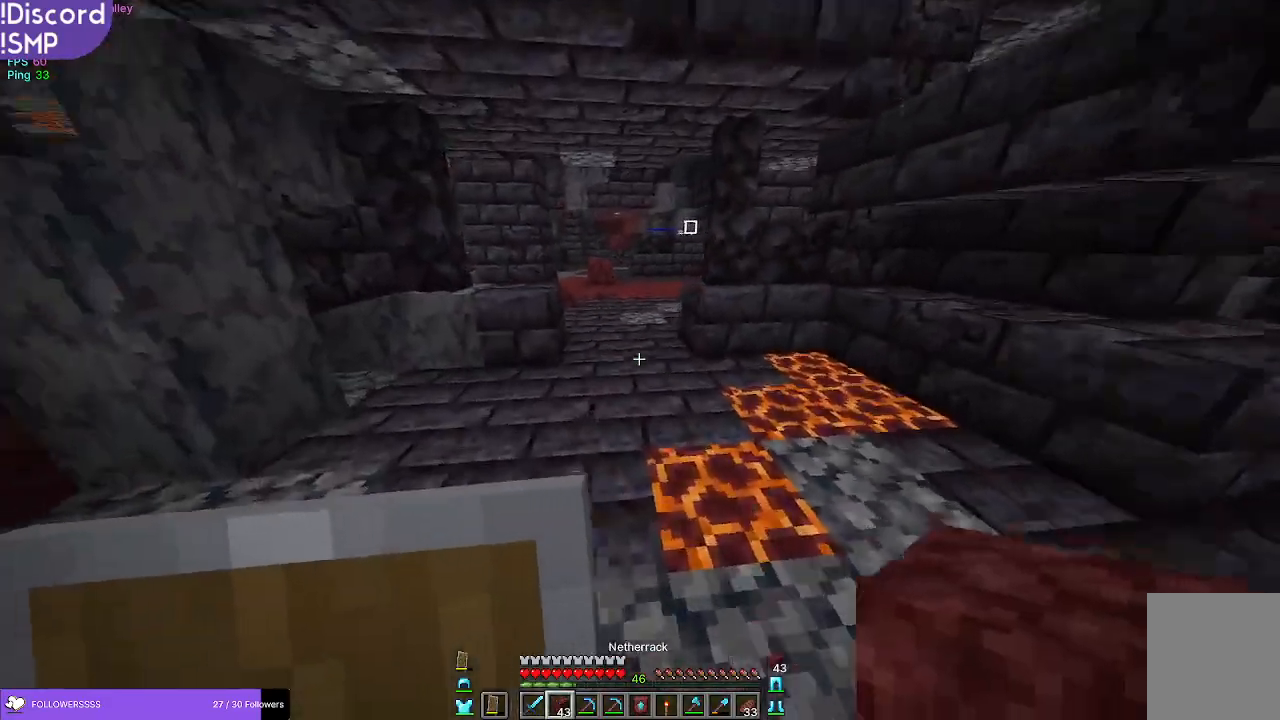
{"keys": ["w"], "mouse": [], "events": []}
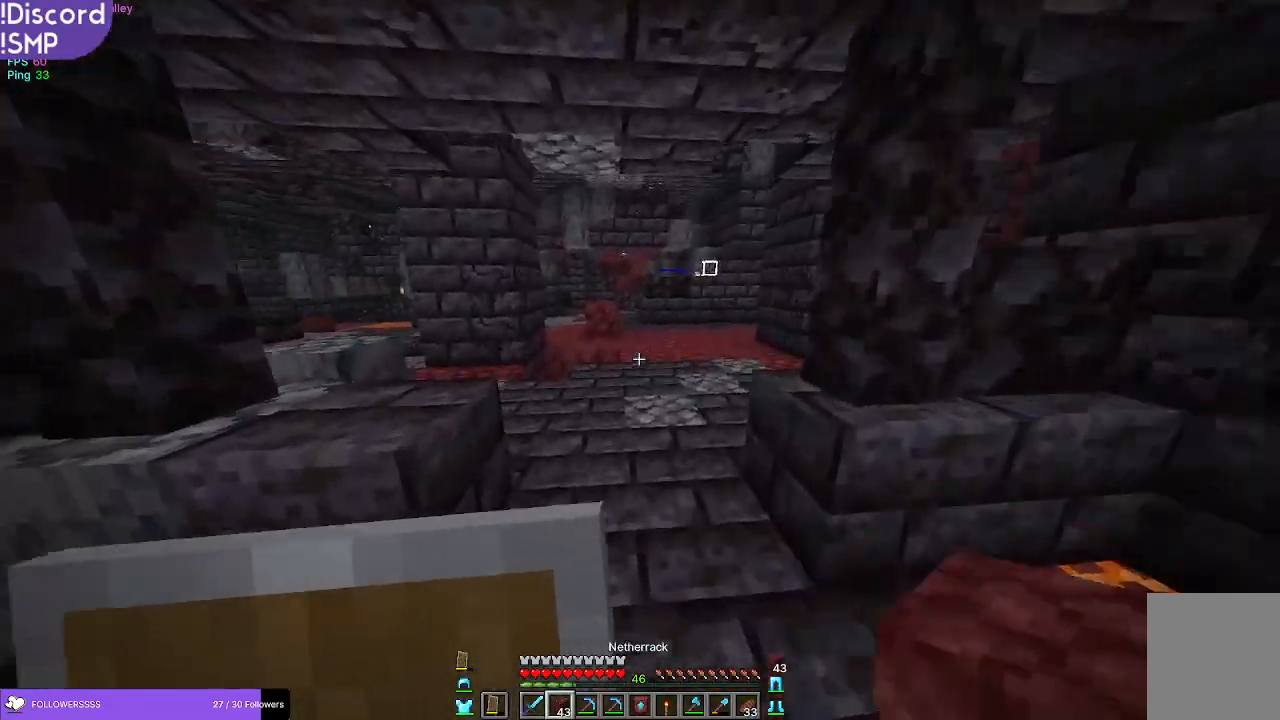
{"keys": ["w"], "mouse": [], "events": []}
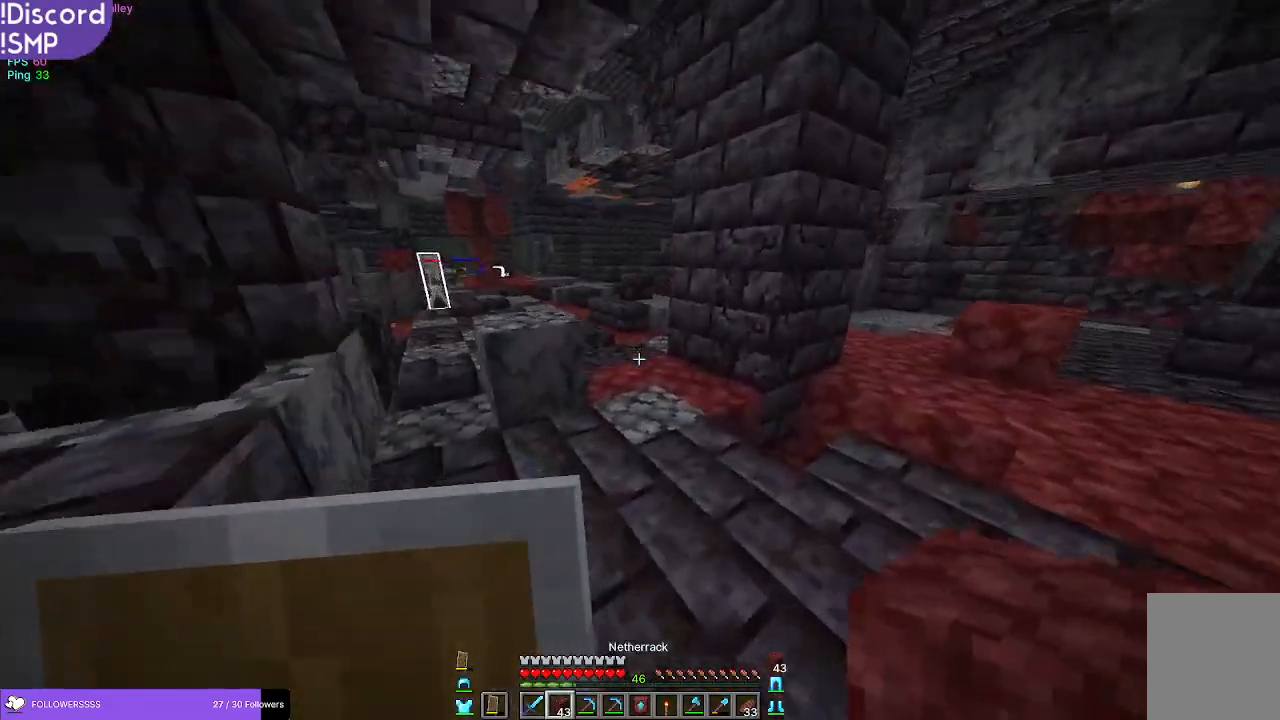
{"keys": ["w"], "mouse": [], "events": []}
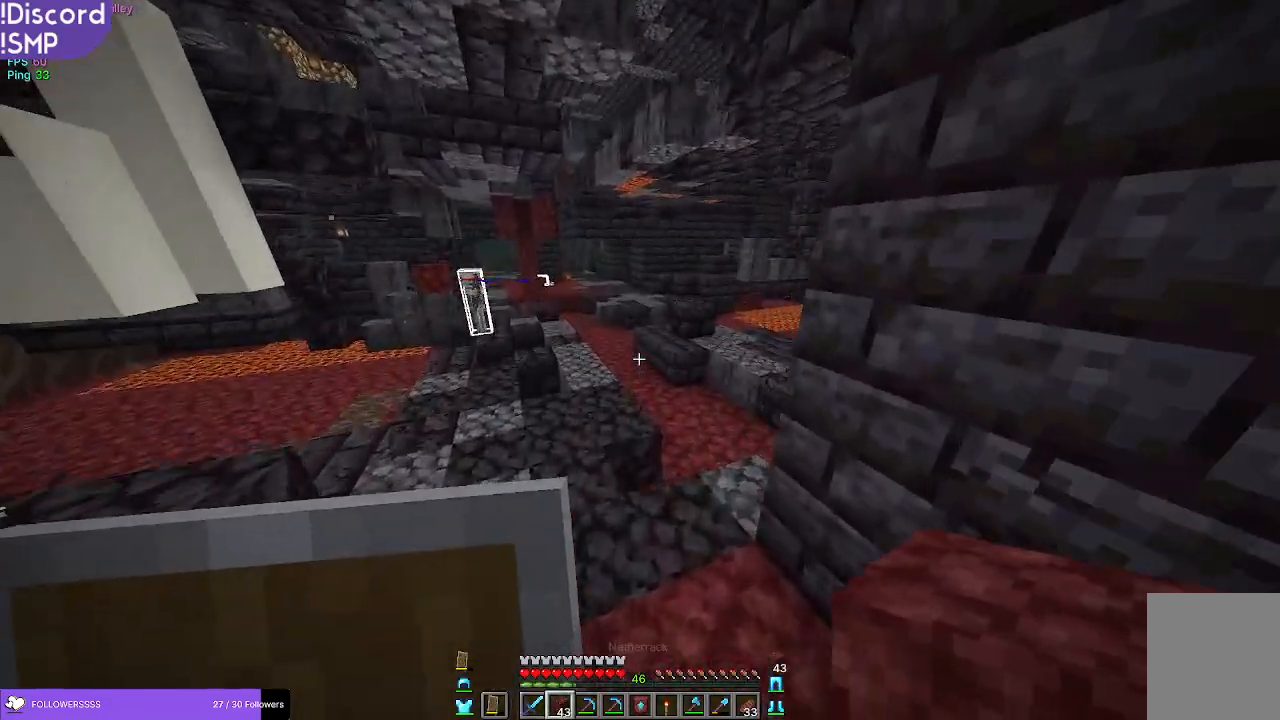
{"keys": ["w"], "mouse": [], "events": []}
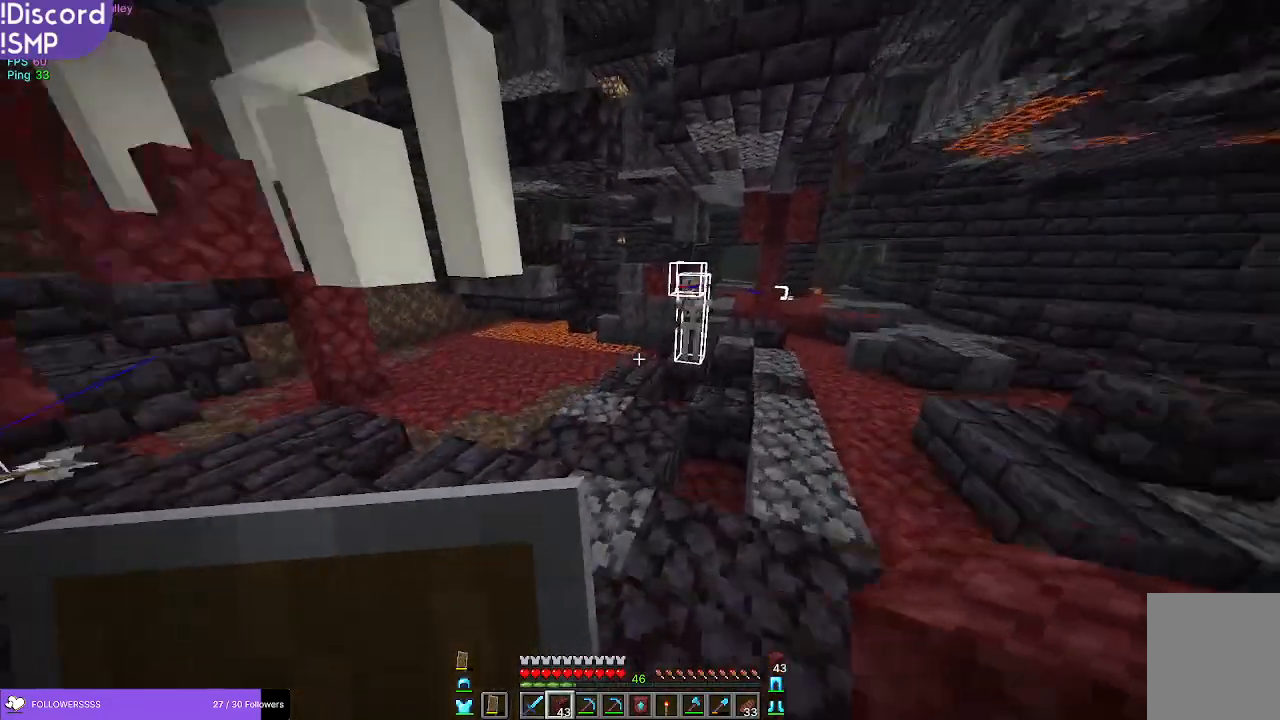
{"keys": ["w"], "mouse": [], "events": [[150, "a", "down"], [333, "a", "up"]]}